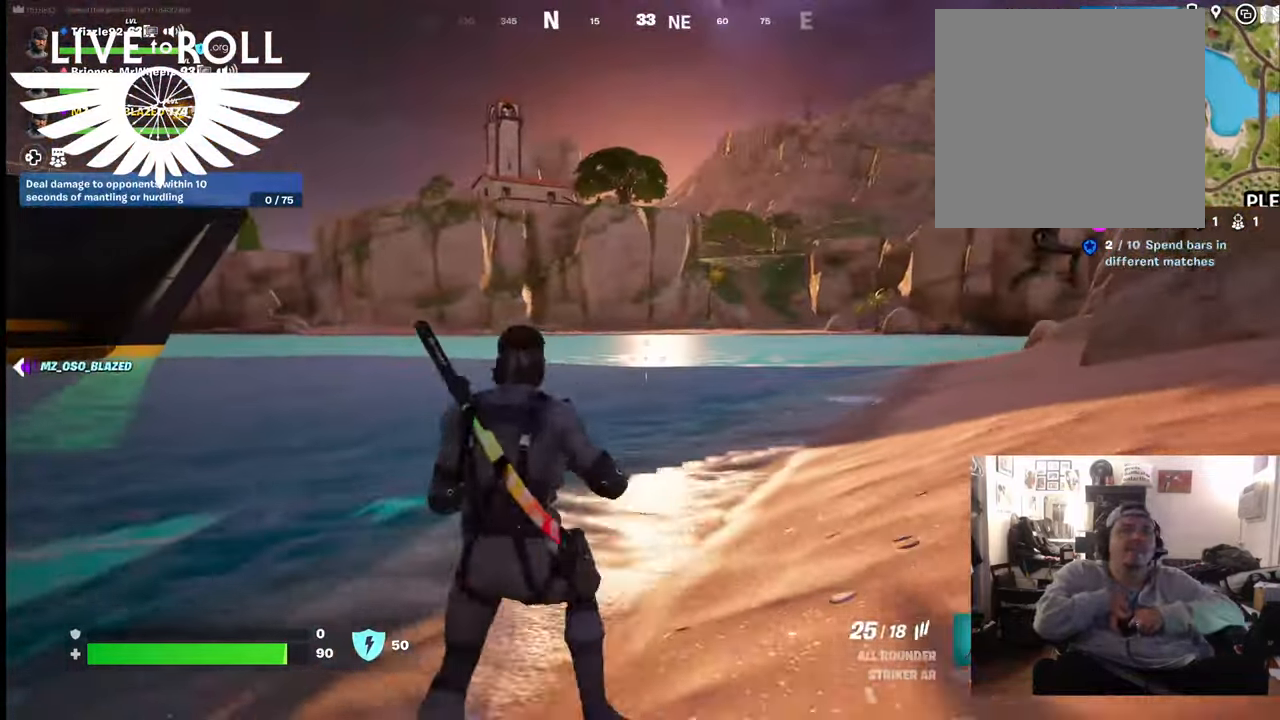
Gameplay with a controller (Xbox layout); each line is a JSON object with the inputs held at the frame after it. "events" lists button and stick changes between this image and that frame as [ms after this image, input, new state], when the widget could be followed in between.
{"buttons": [], "left_stick": "up-right", "right_stick": "right", "events": [[233, "left_stick", "up-right"], [400, "right_stick", "right"]]}
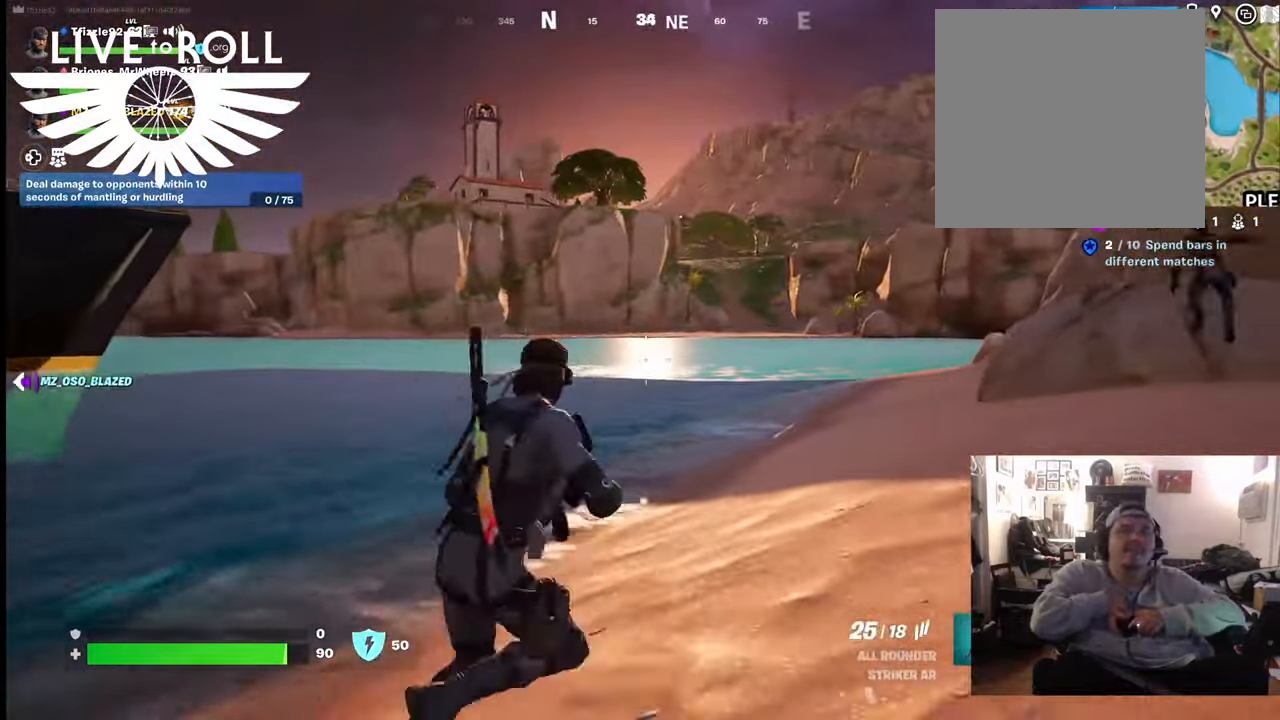
{"buttons": [], "left_stick": "up-right", "right_stick": "right", "events": []}
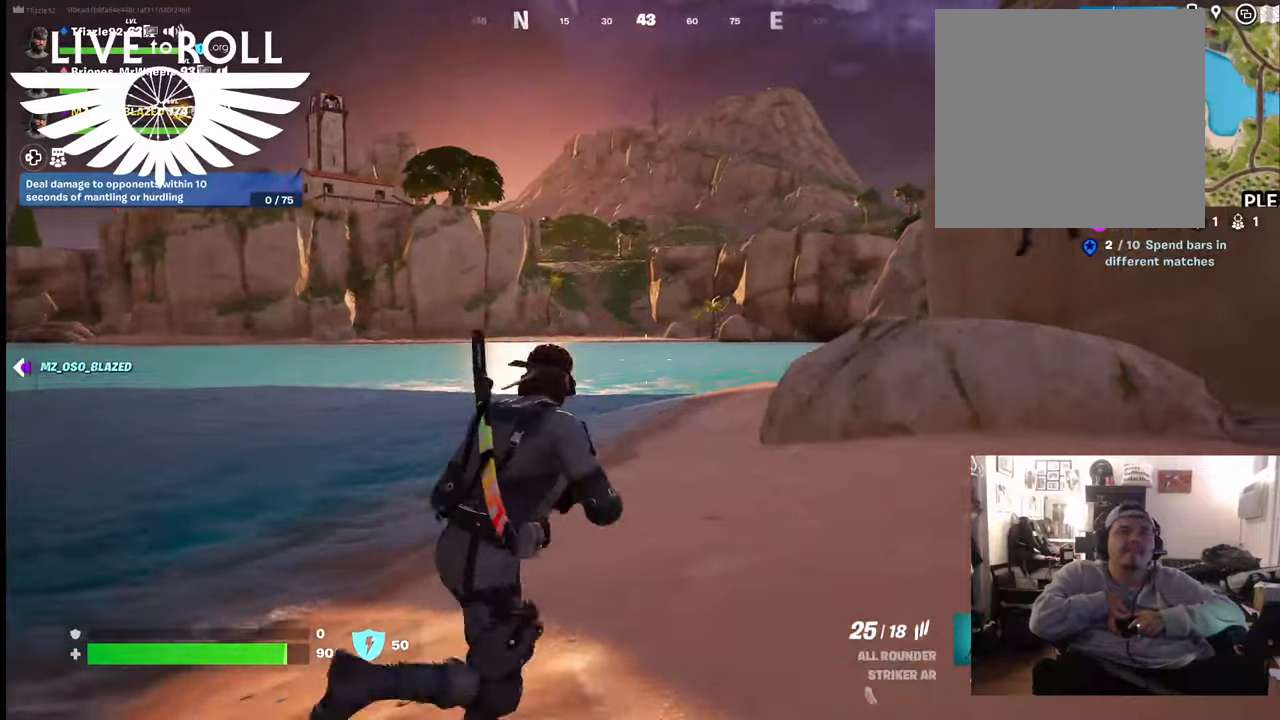
{"buttons": [], "left_stick": "up", "right_stick": "right", "events": [[233, "left_stick", "up"]]}
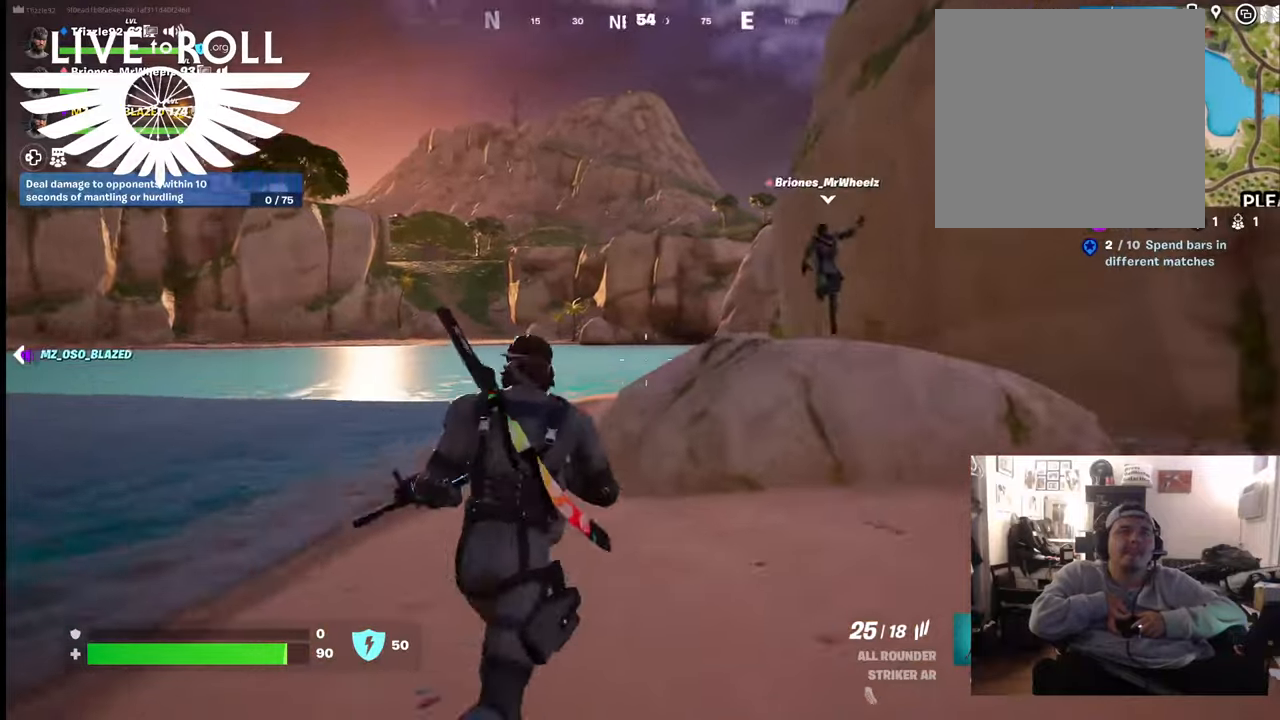
{"buttons": [], "left_stick": "up", "right_stick": "right", "events": []}
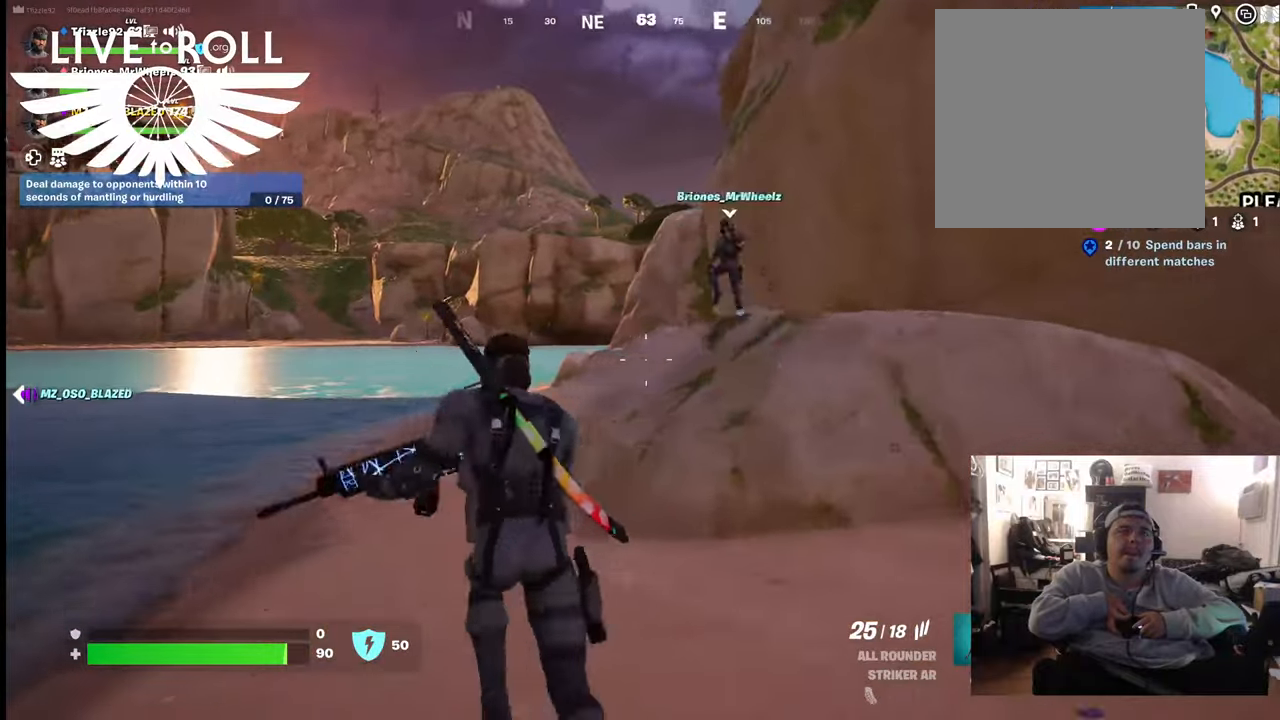
{"buttons": [], "left_stick": "up", "right_stick": "center", "events": [[333, "right_stick", "center"]]}
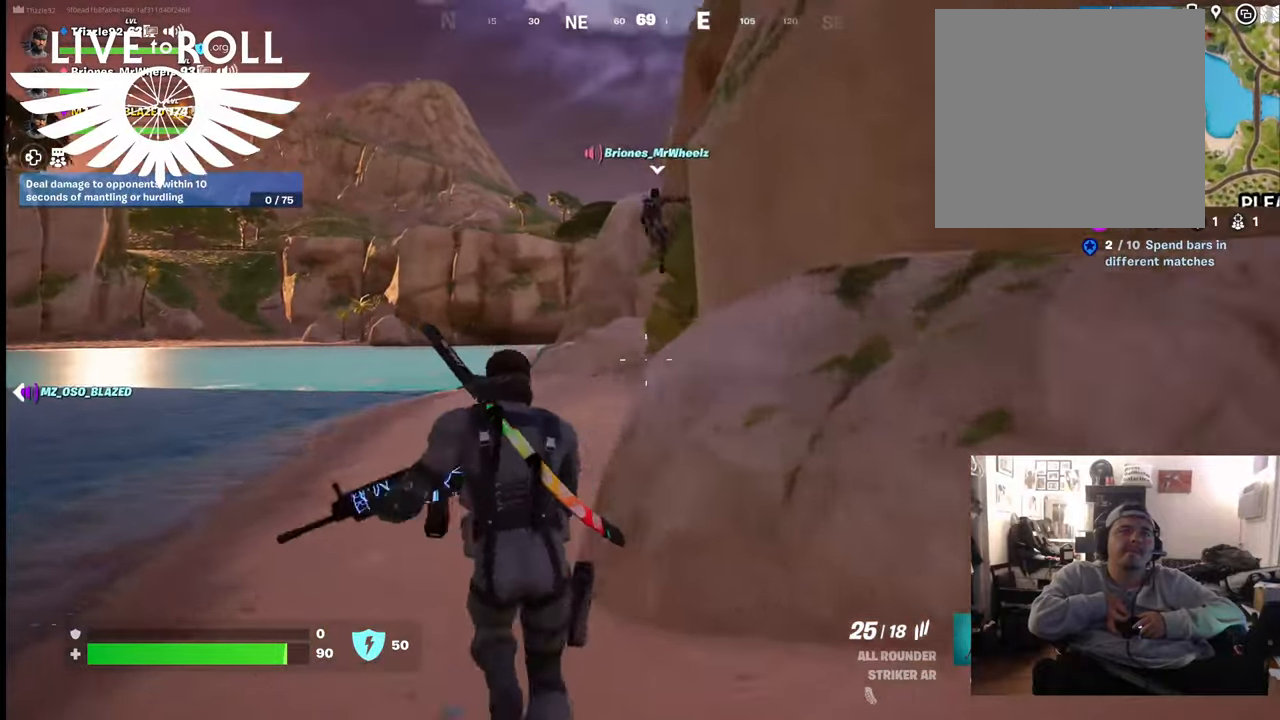
{"buttons": [], "left_stick": "up", "right_stick": "center", "events": []}
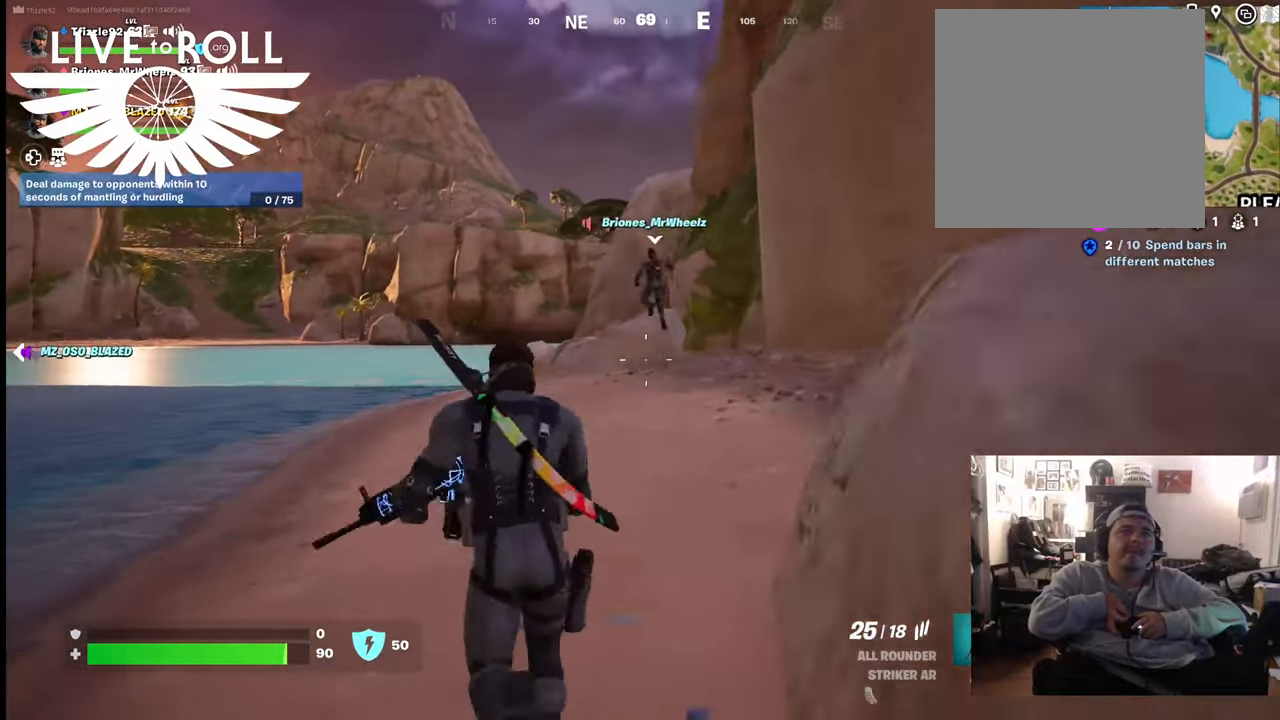
{"buttons": [], "left_stick": "up", "right_stick": "center", "events": []}
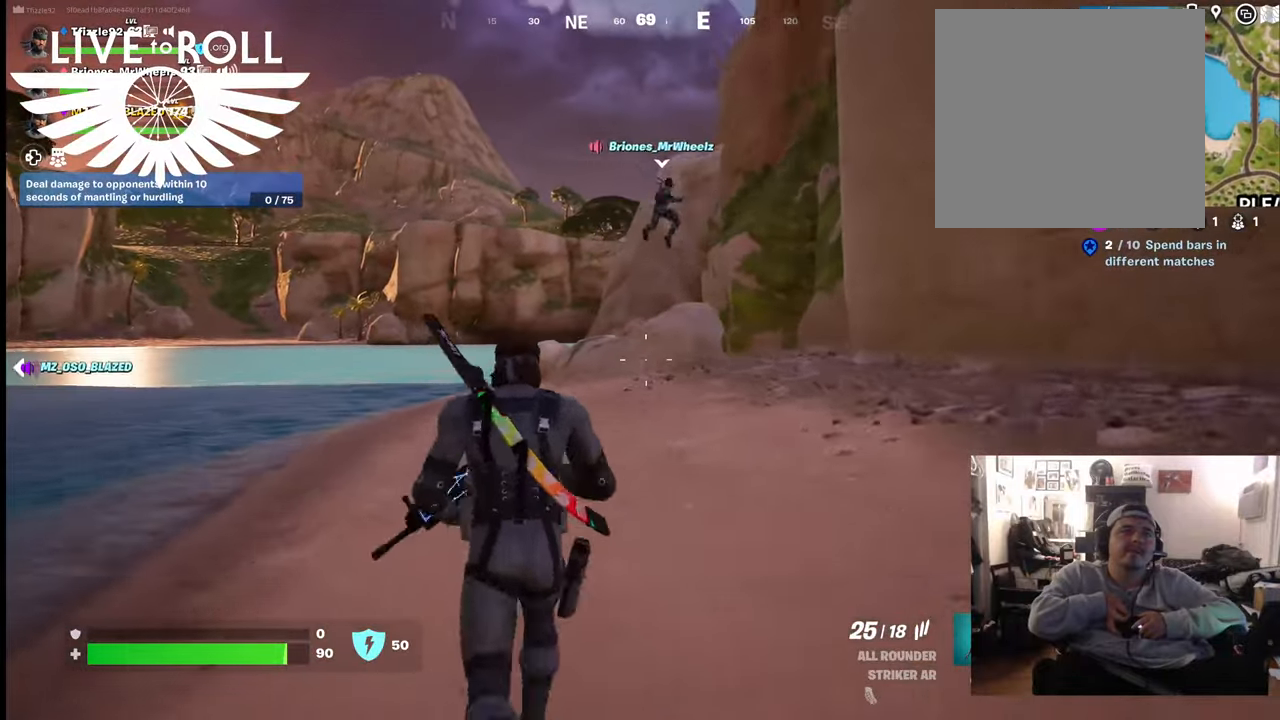
{"buttons": [], "left_stick": "up", "right_stick": "center", "events": []}
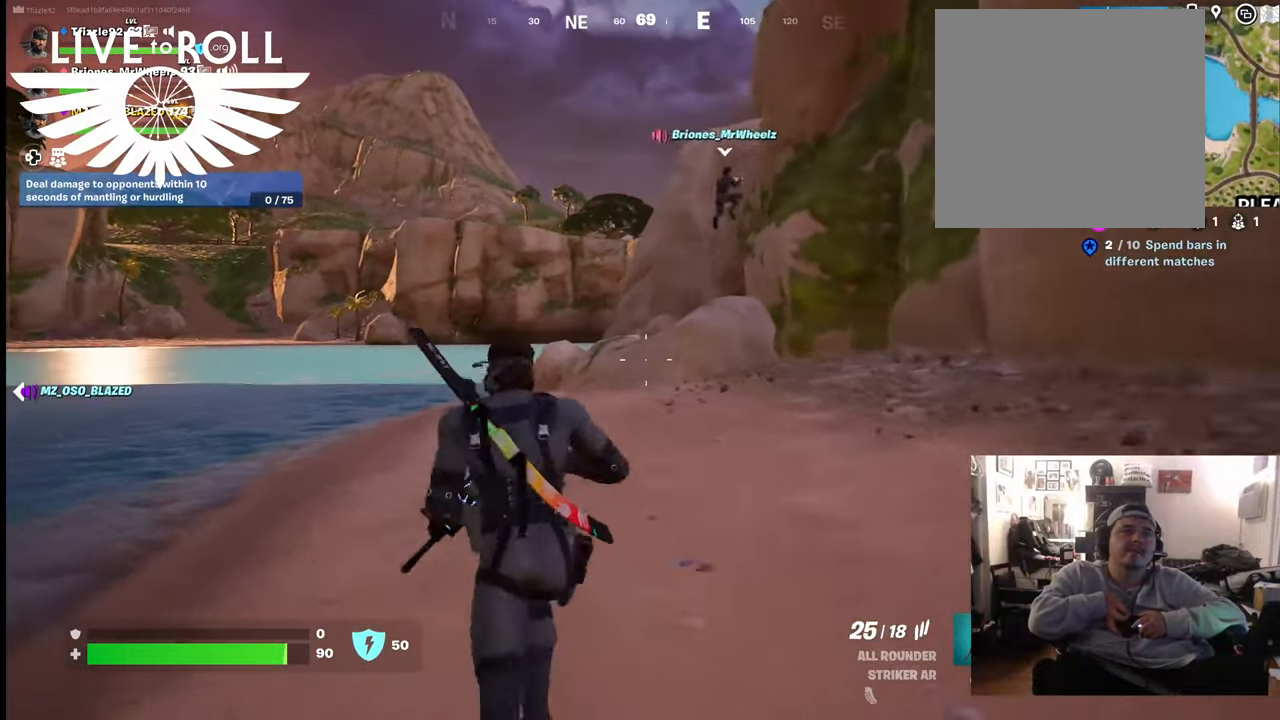
{"buttons": [], "left_stick": "up", "right_stick": "center", "events": []}
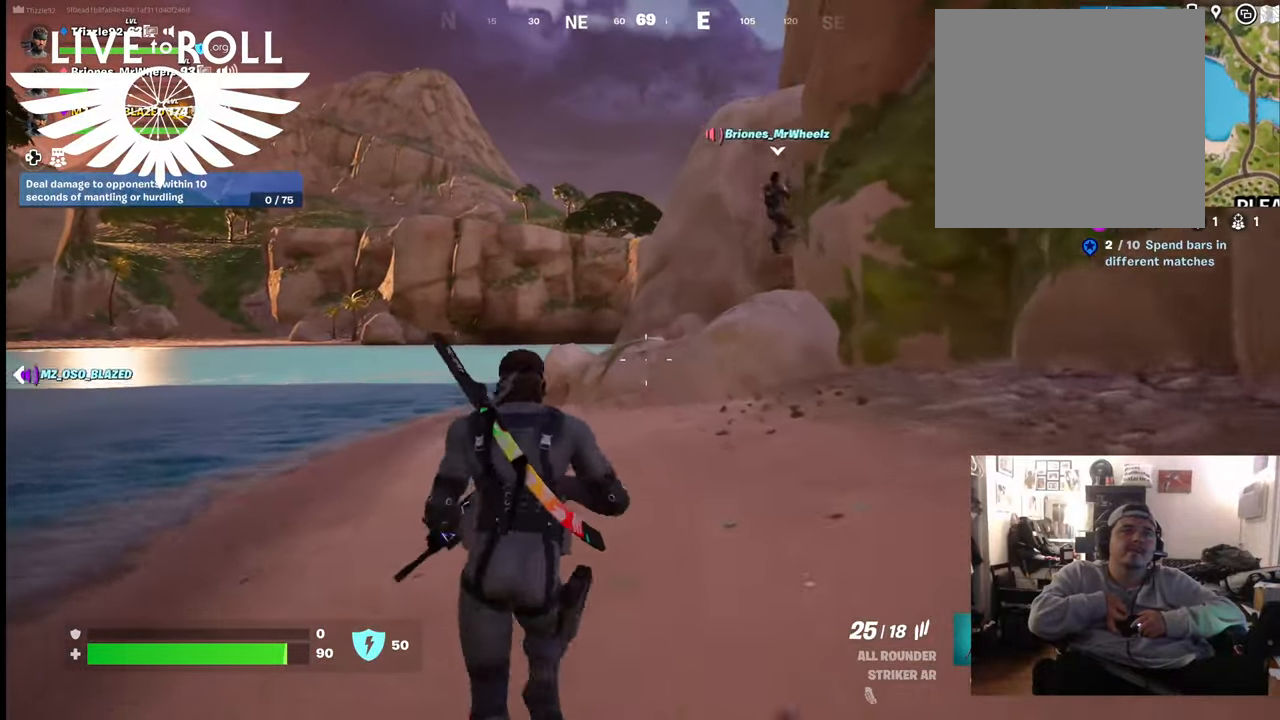
{"buttons": [], "left_stick": "up", "right_stick": "center", "events": []}
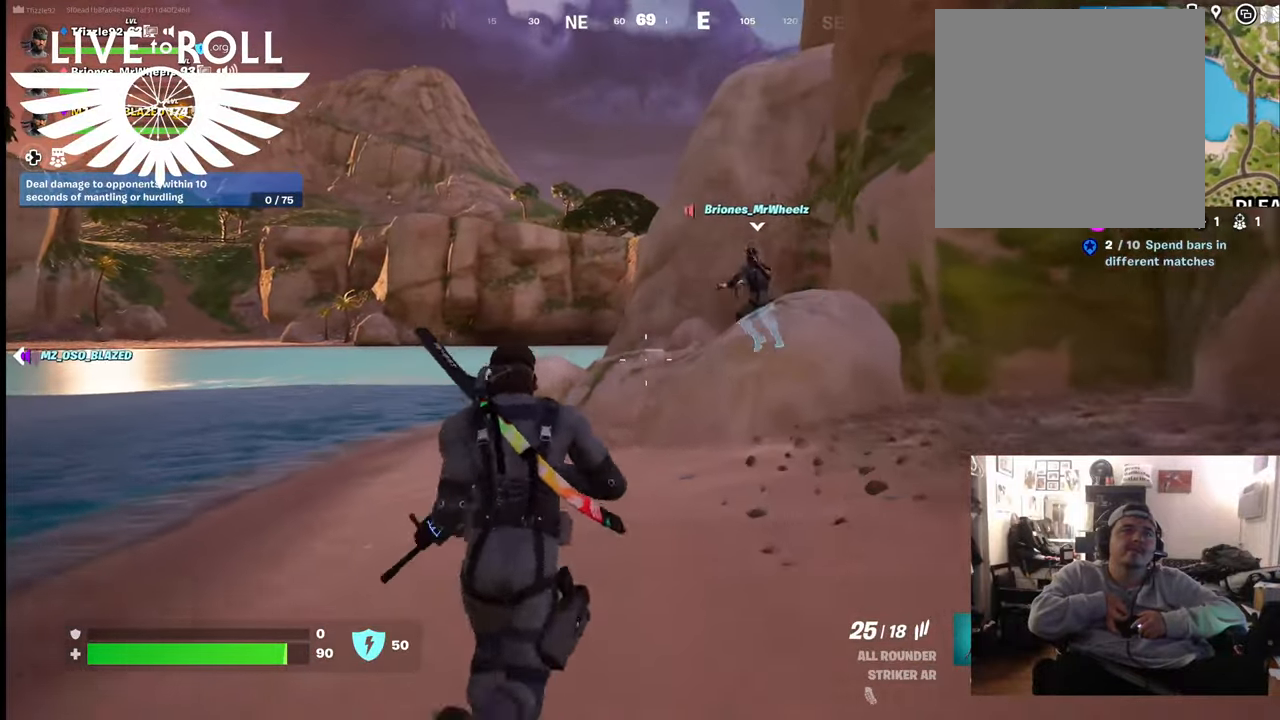
{"buttons": [], "left_stick": "up", "right_stick": "center", "events": []}
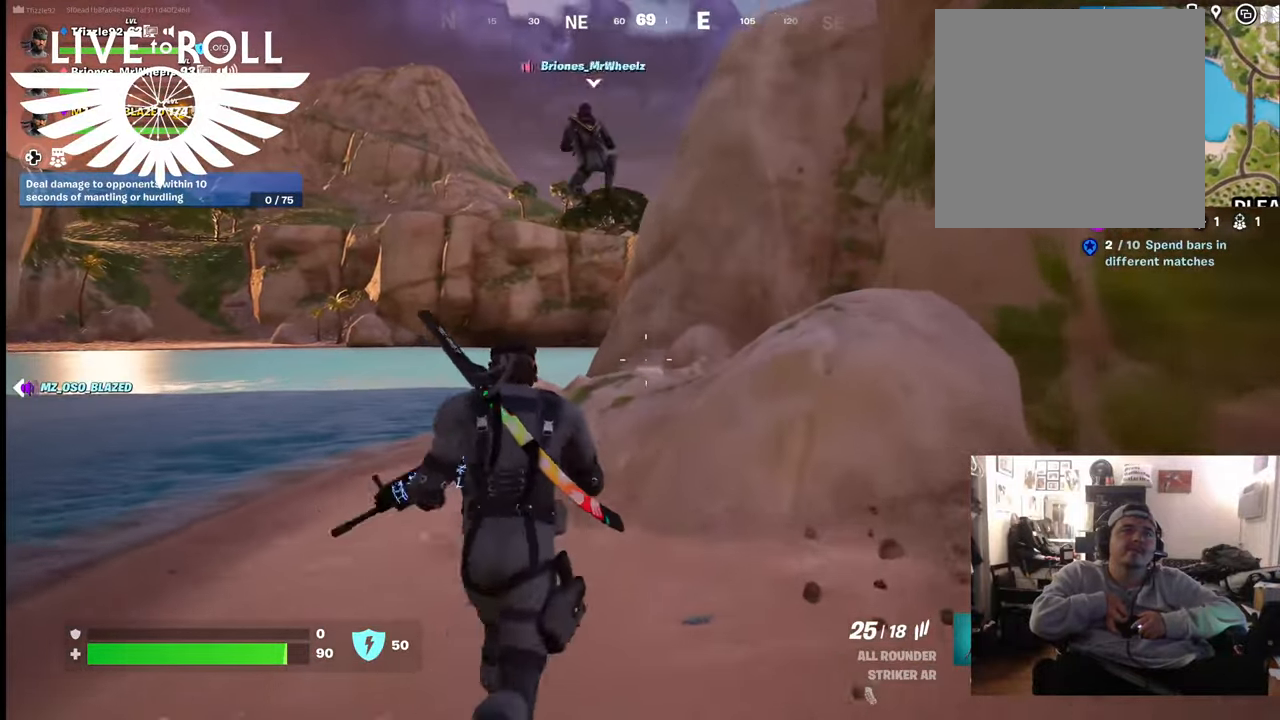
{"buttons": [], "left_stick": "up", "right_stick": "center", "events": [[267, "A", "down"], [467, "A", "up"]]}
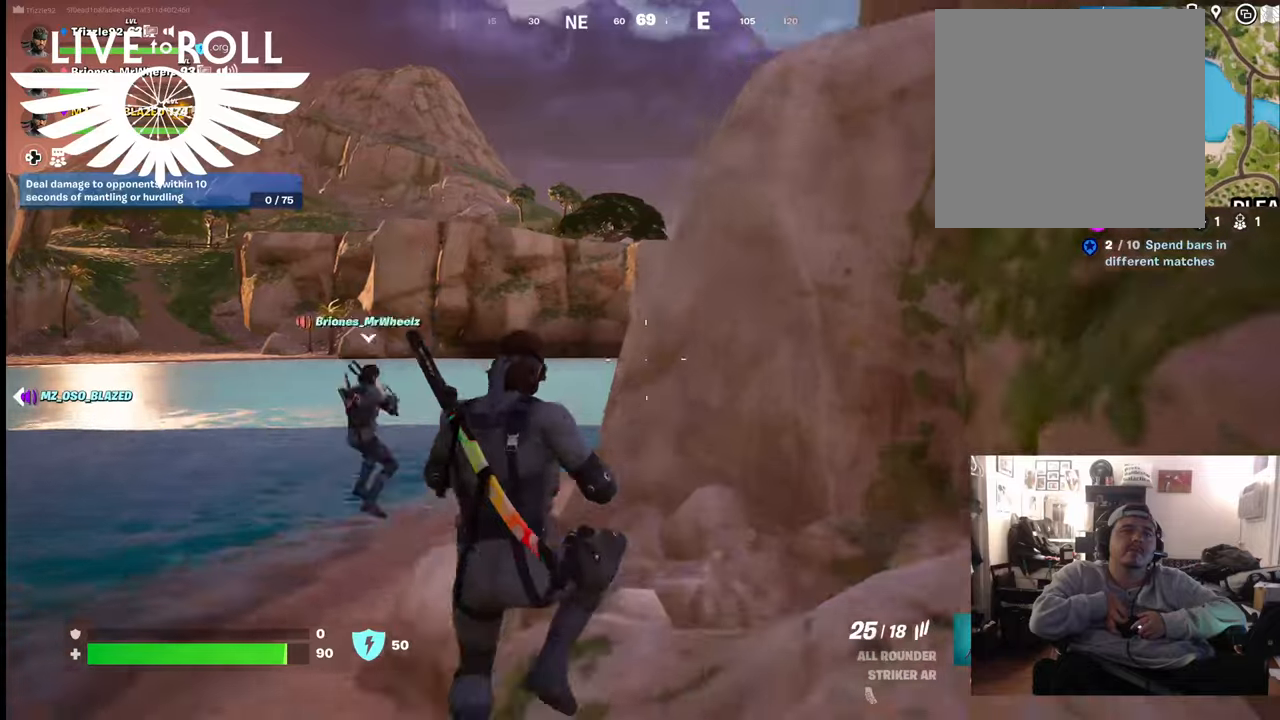
{"buttons": [], "left_stick": "up", "right_stick": "center", "events": [[167, "left_stick", "center"], [433, "left_stick", "up"]]}
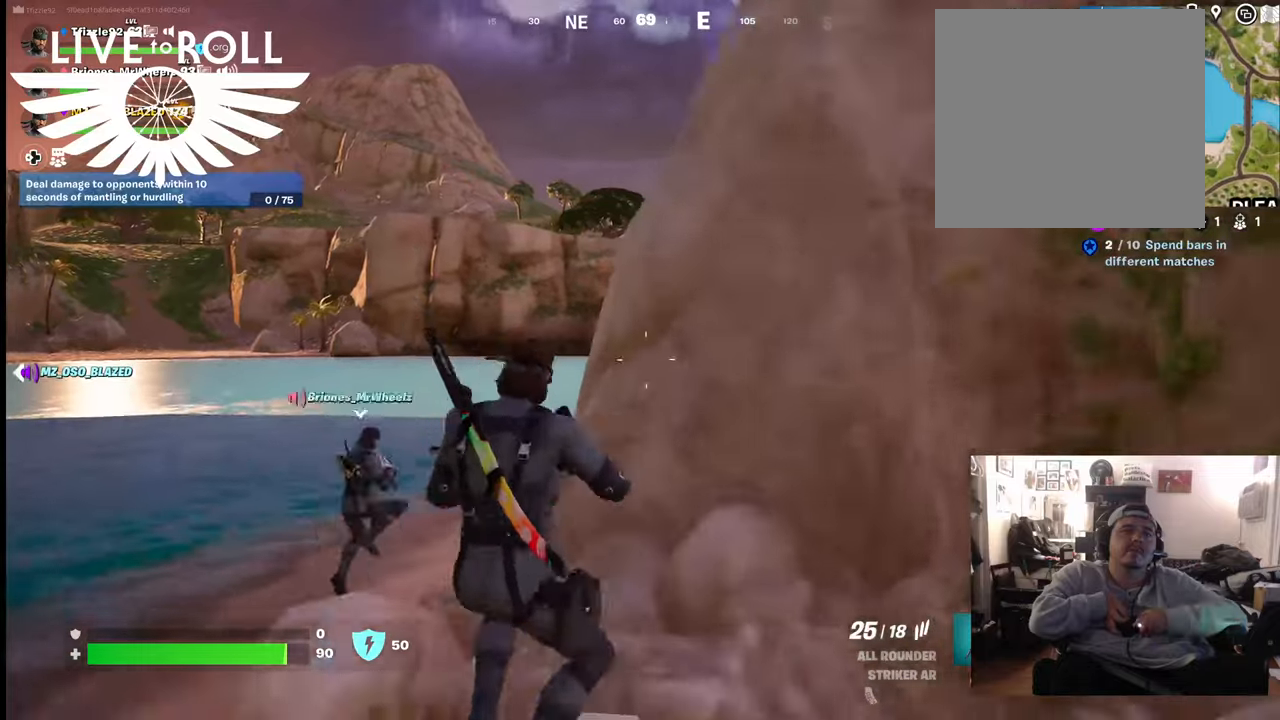
{"buttons": [], "left_stick": "up", "right_stick": "center", "events": [[300, "A", "down"], [433, "A", "up"]]}
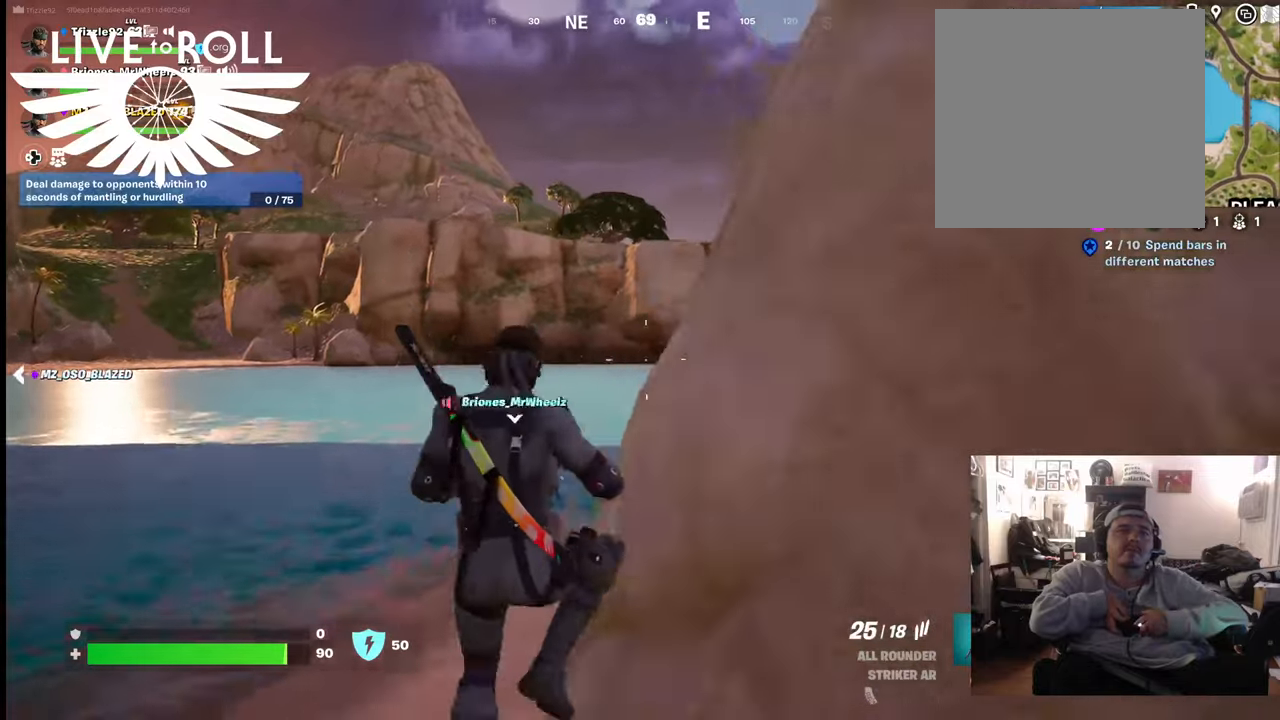
{"buttons": [], "left_stick": "up", "right_stick": "right", "events": [[400, "right_stick", "right"]]}
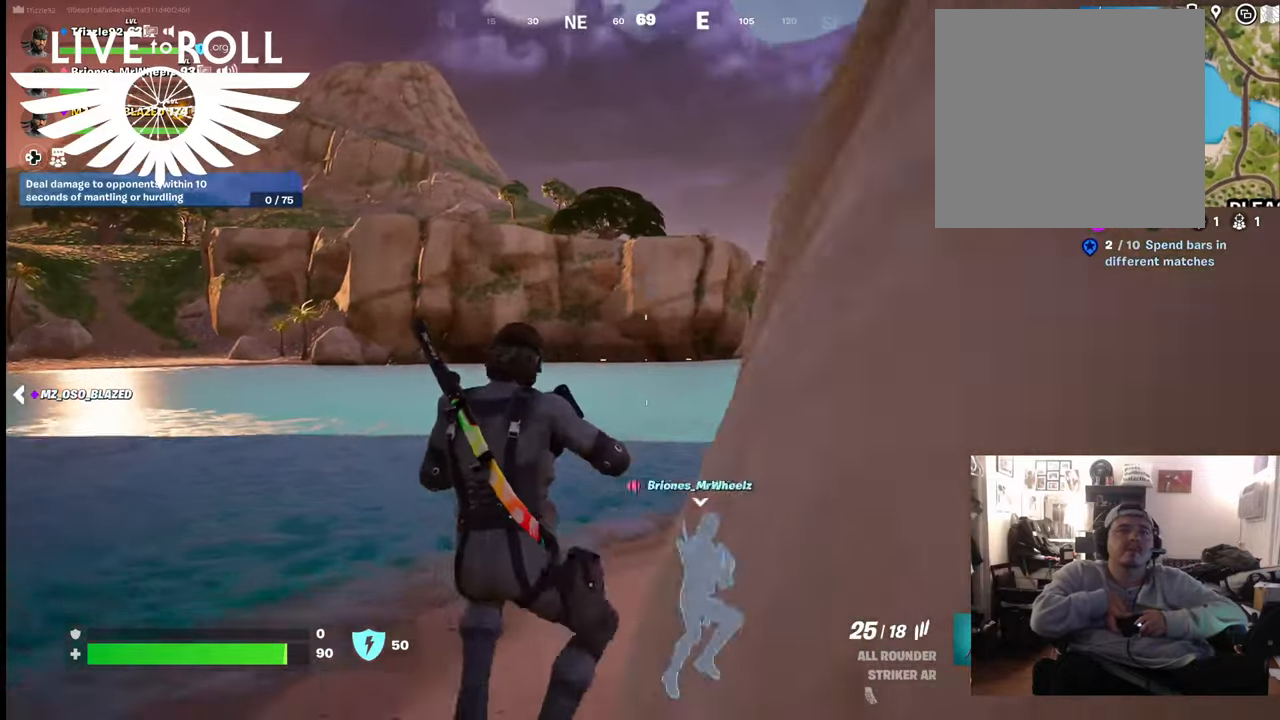
{"buttons": [], "left_stick": "up", "right_stick": "right", "events": []}
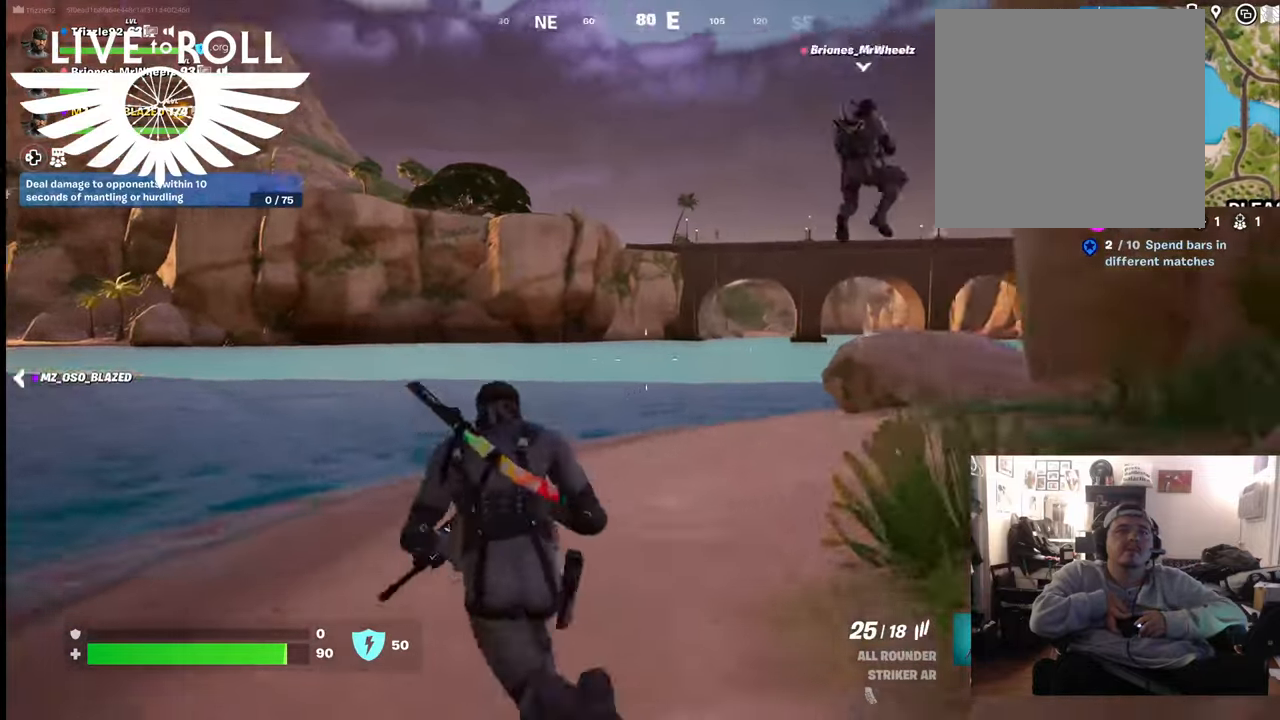
{"buttons": [], "left_stick": "up", "right_stick": "right", "events": []}
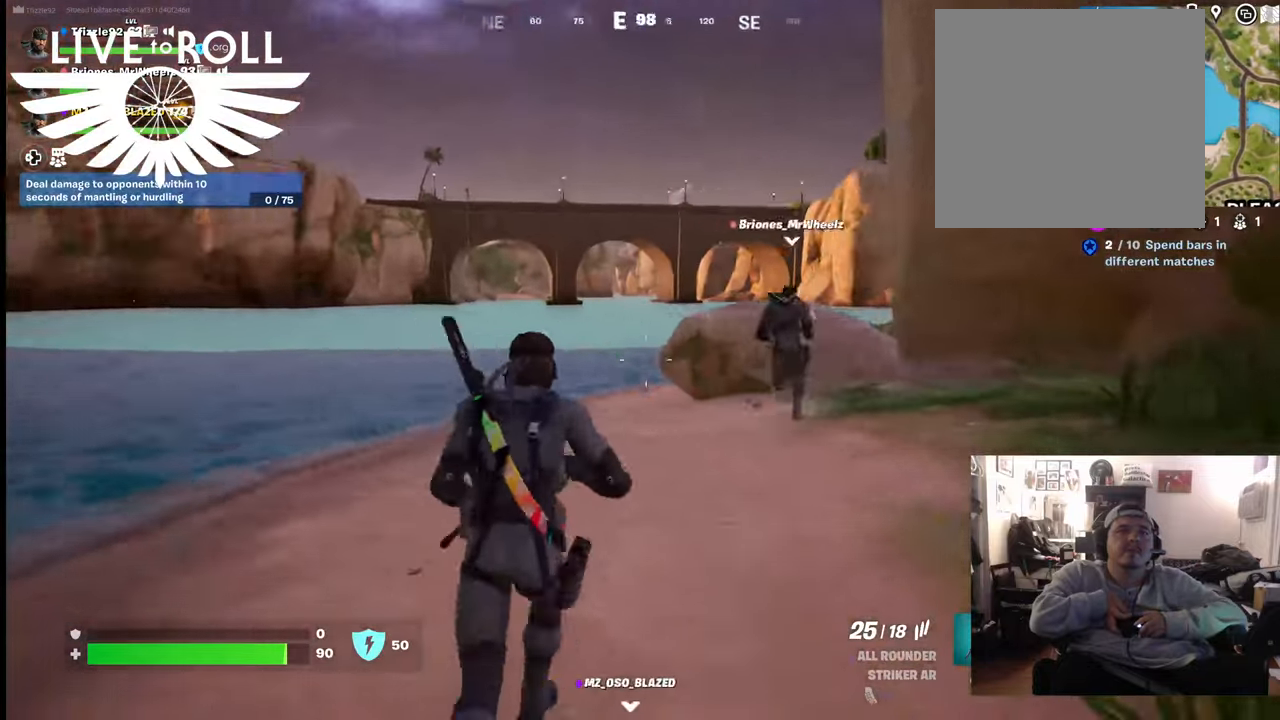
{"buttons": [], "left_stick": "up", "right_stick": "right", "events": []}
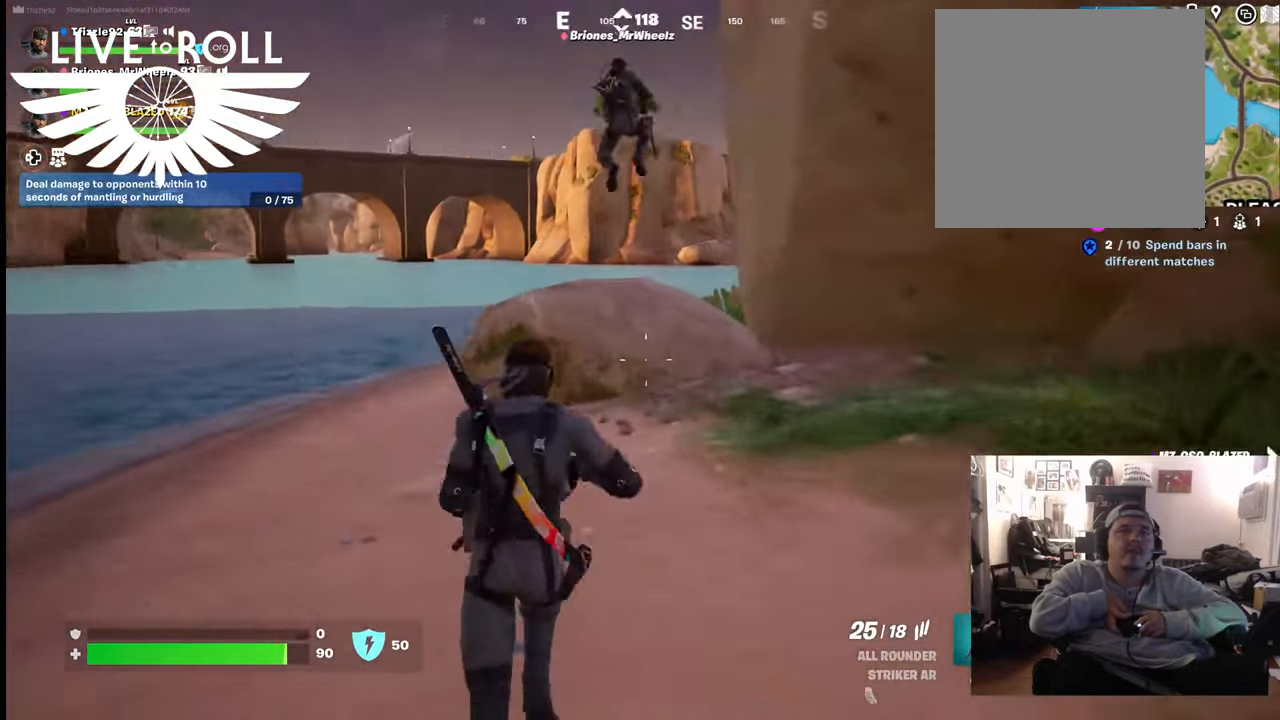
{"buttons": ["A"], "left_stick": "up", "right_stick": "center", "events": [[167, "right_stick", "center"], [500, "A", "down"]]}
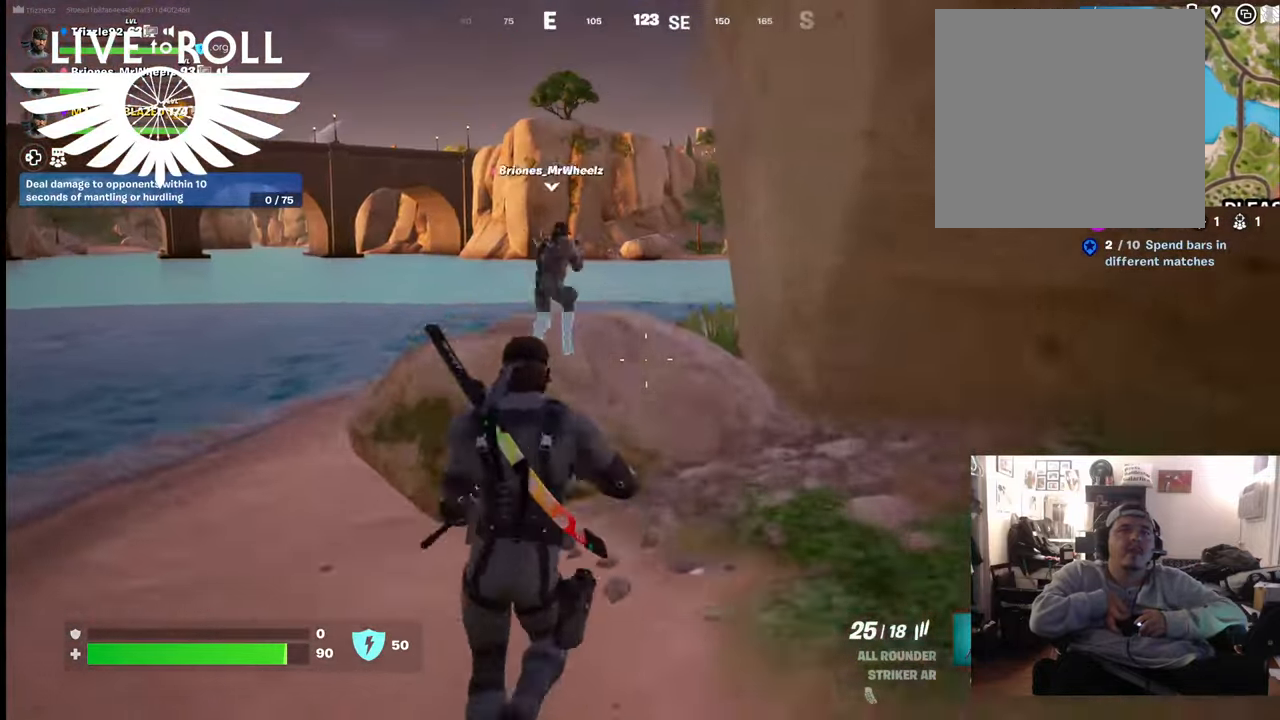
{"buttons": [], "left_stick": "up", "right_stick": "center", "events": [[200, "A", "up"]]}
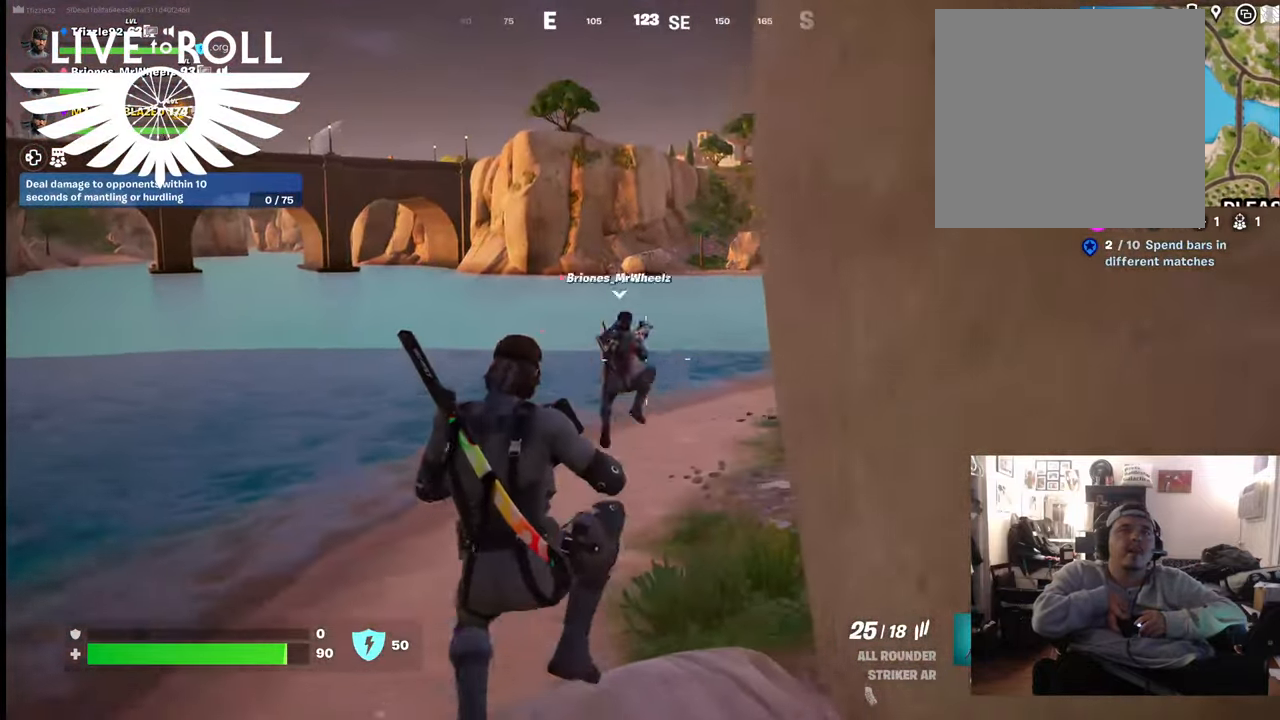
{"buttons": [], "left_stick": "up", "right_stick": "center", "events": []}
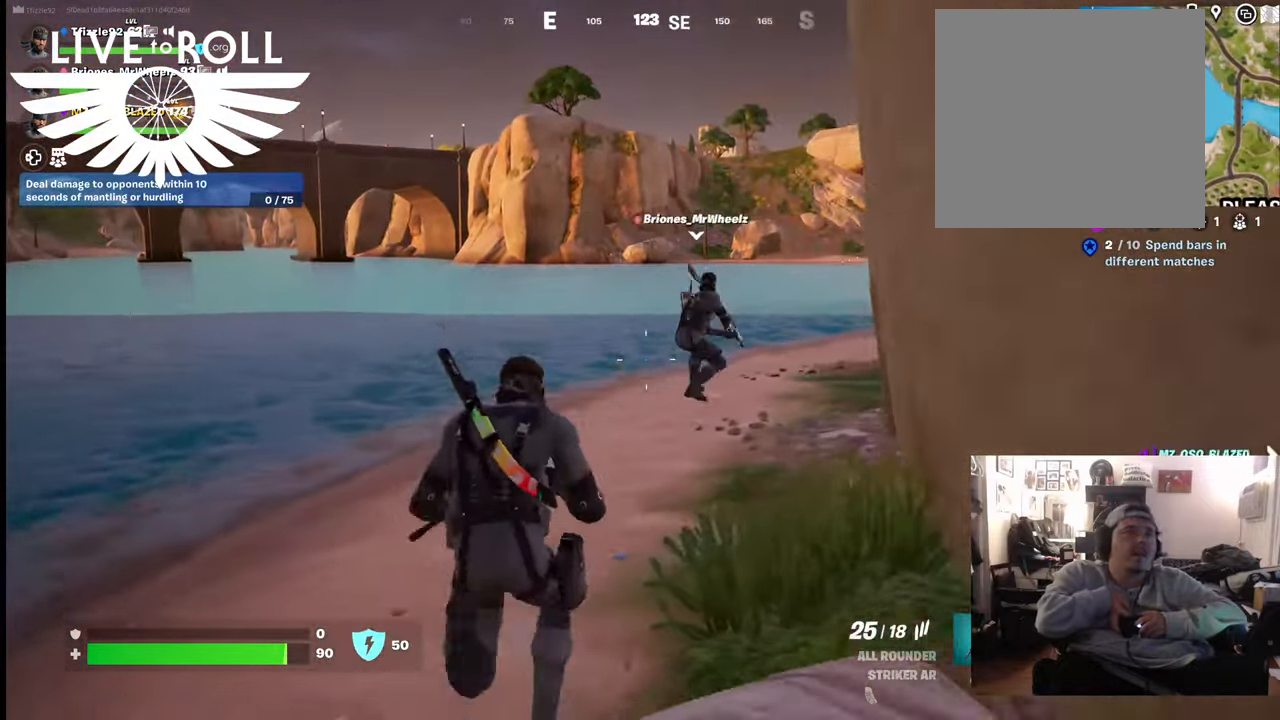
{"buttons": [], "left_stick": "up", "right_stick": "right", "events": [[267, "right_stick", "right"]]}
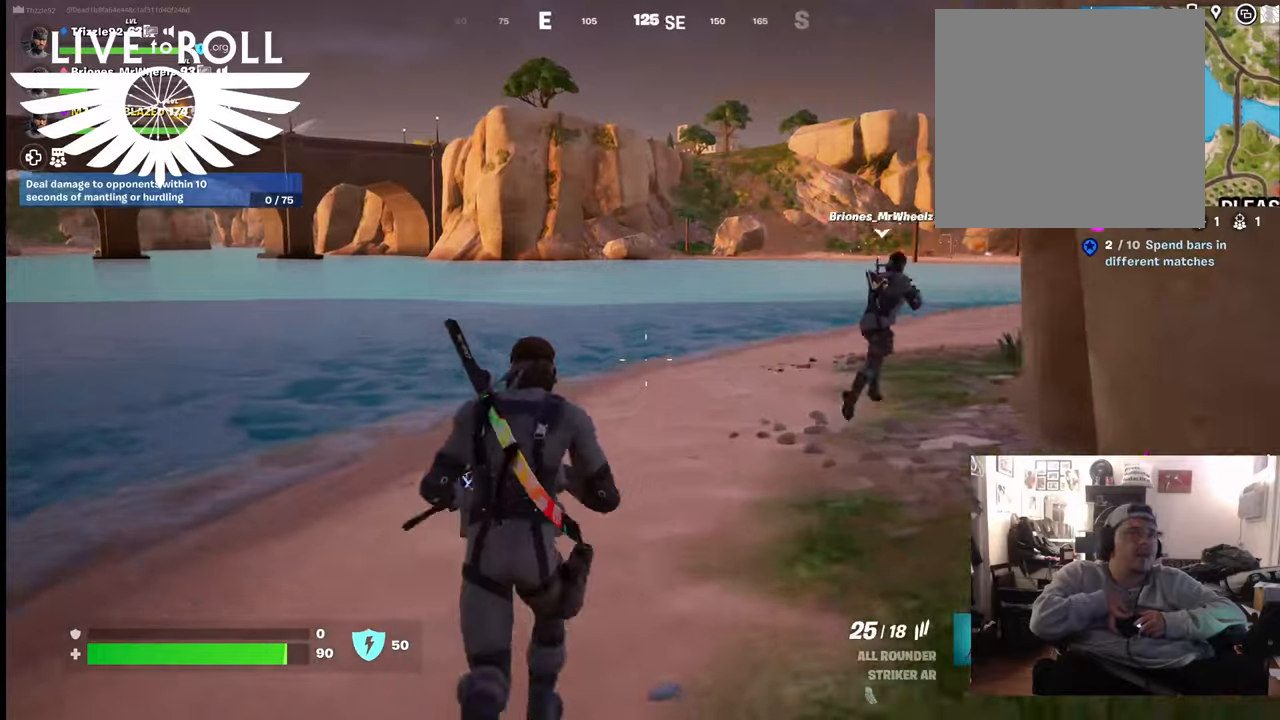
{"buttons": [], "left_stick": "up", "right_stick": "right", "events": []}
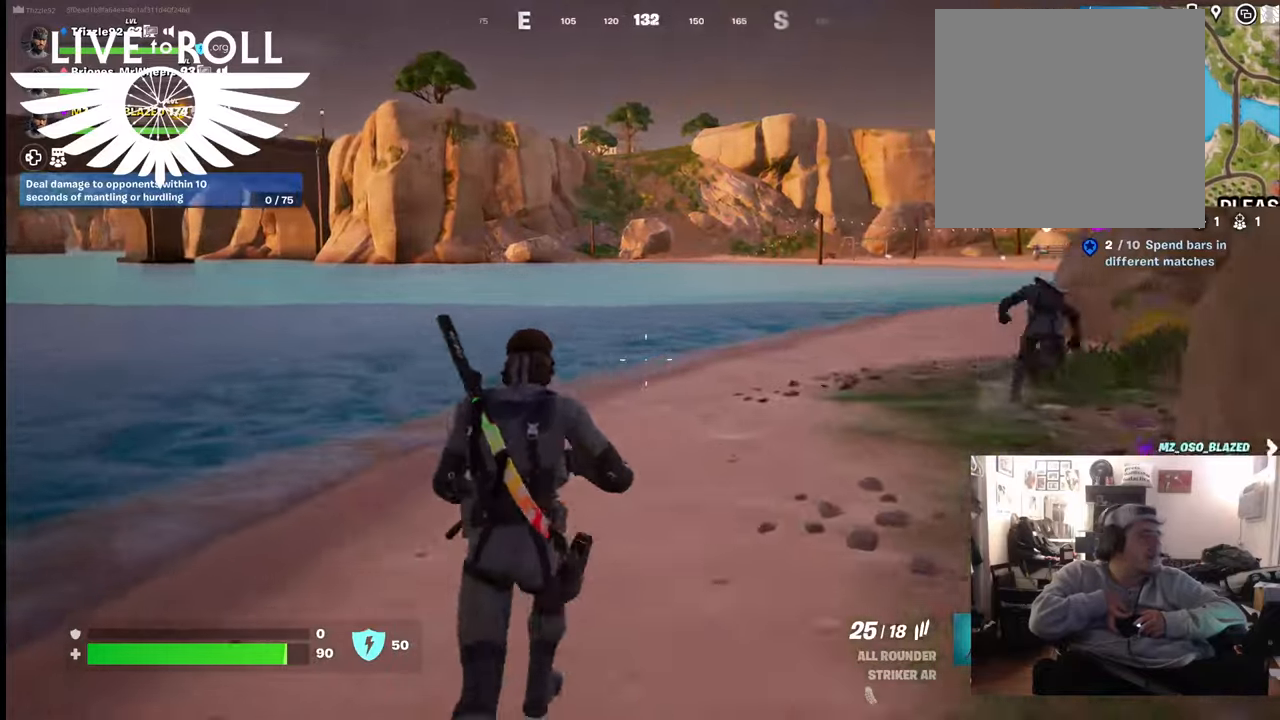
{"buttons": [], "left_stick": "up", "right_stick": "right", "events": []}
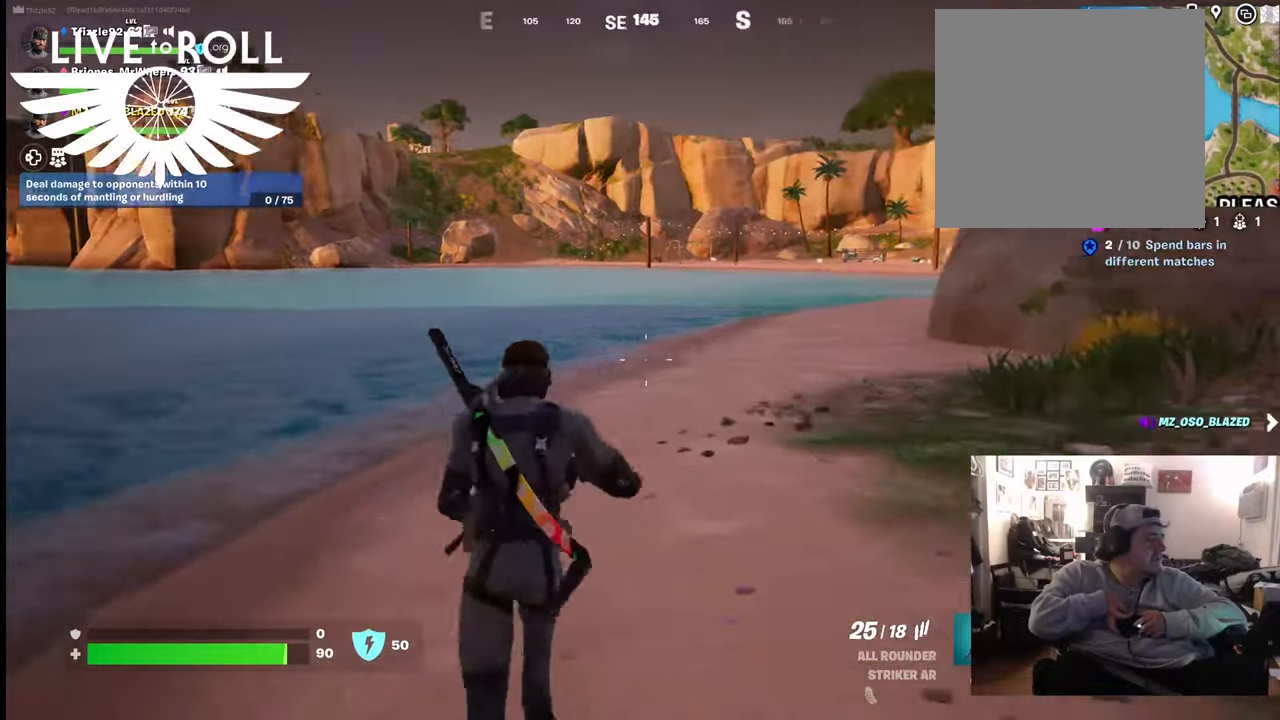
{"buttons": [], "left_stick": "up", "right_stick": "right", "events": []}
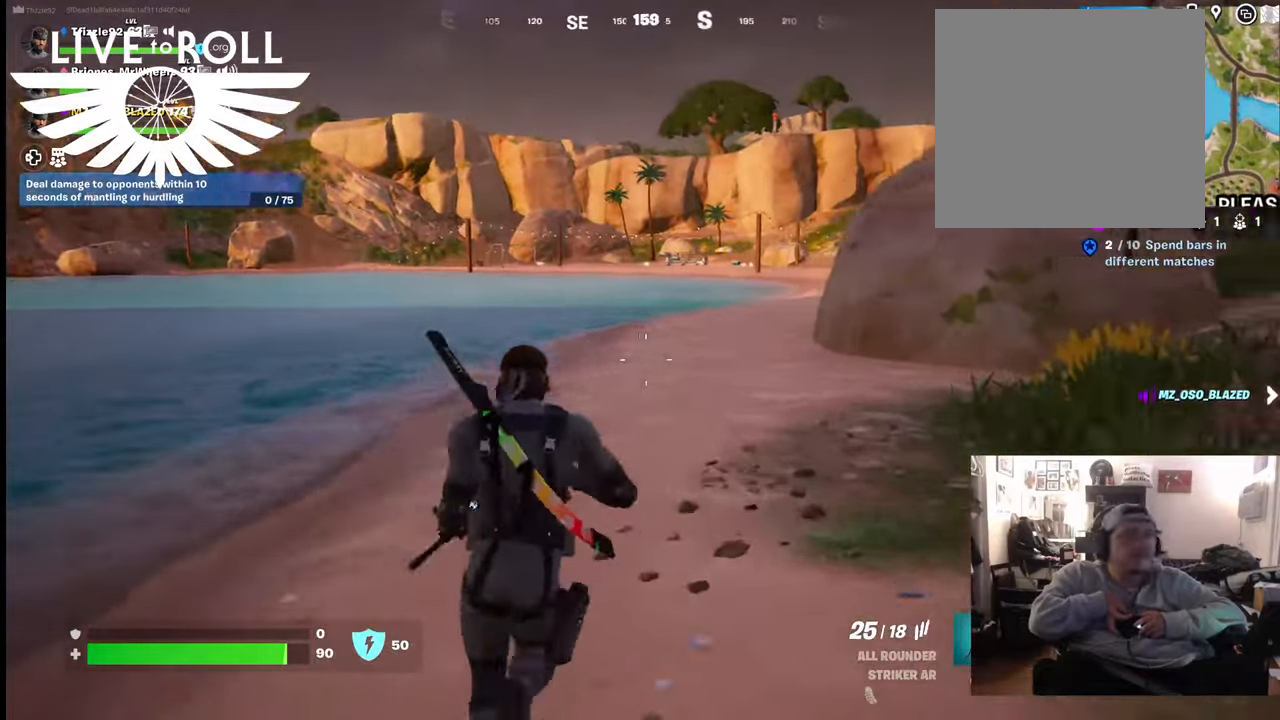
{"buttons": [], "left_stick": "up", "right_stick": "center", "events": [[333, "right_stick", "center"]]}
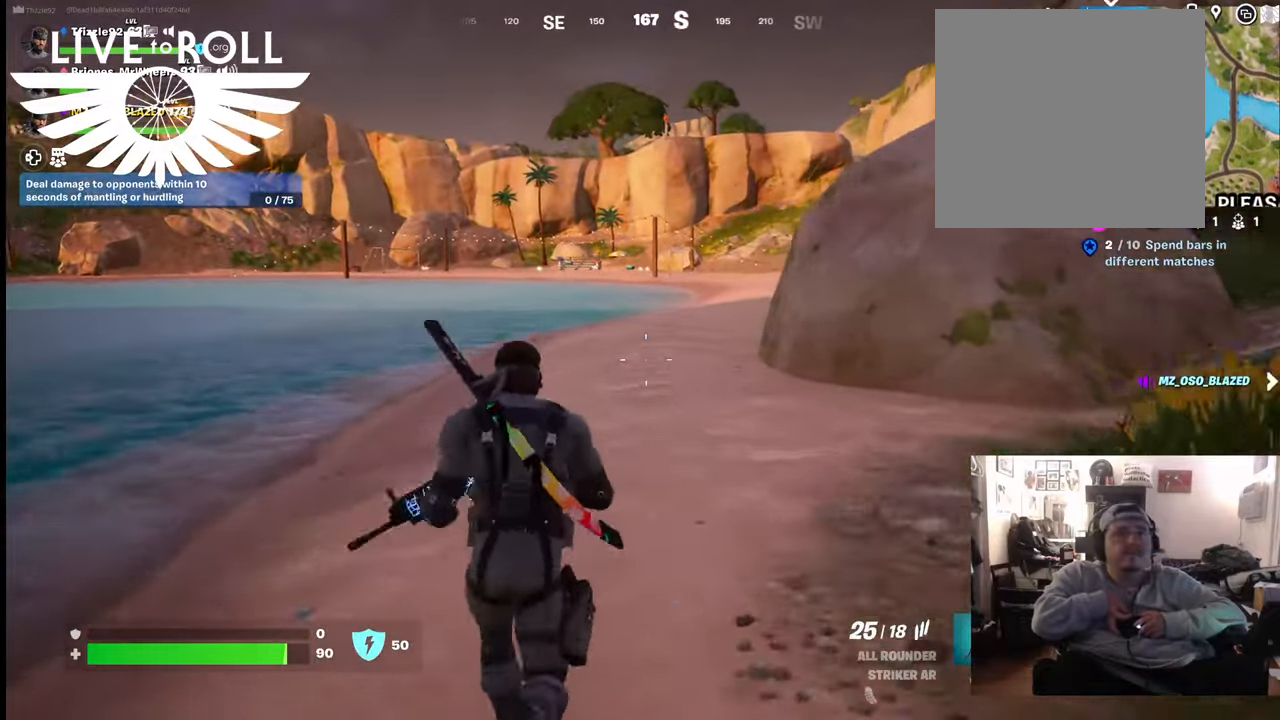
{"buttons": [], "left_stick": "up", "right_stick": "right", "events": [[200, "right_stick", "right"]]}
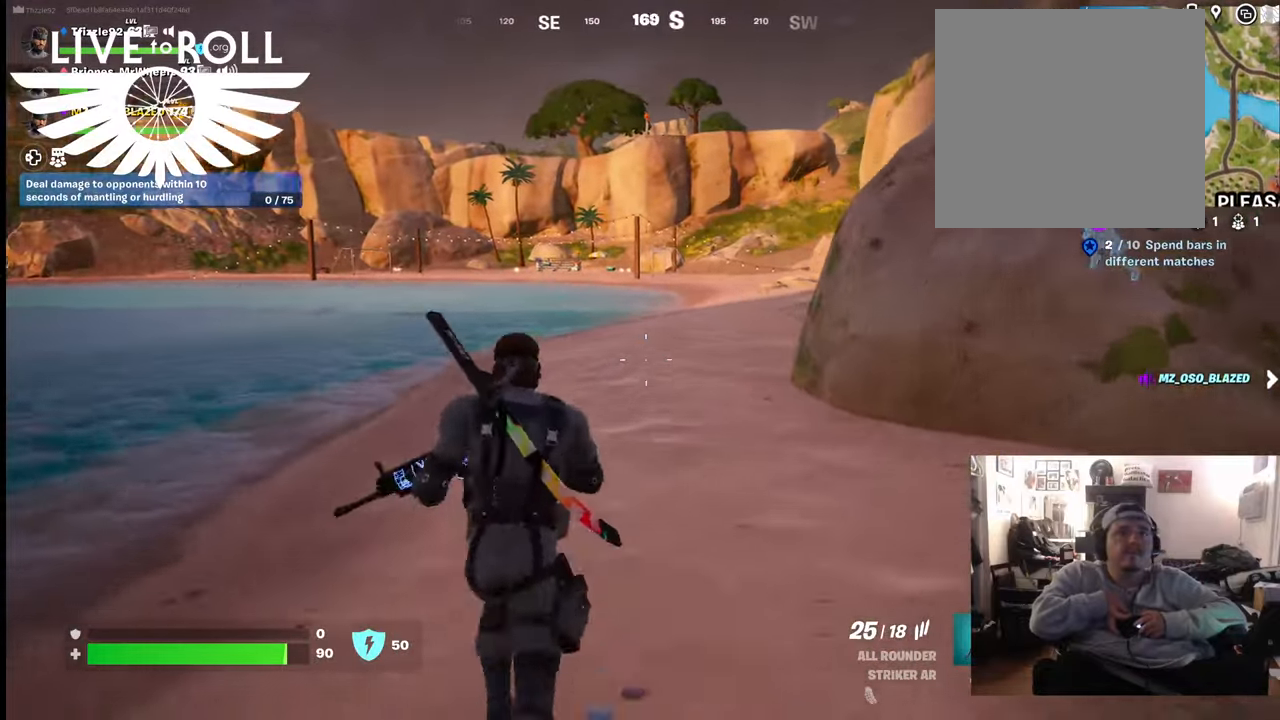
{"buttons": [], "left_stick": "up", "right_stick": "right", "events": []}
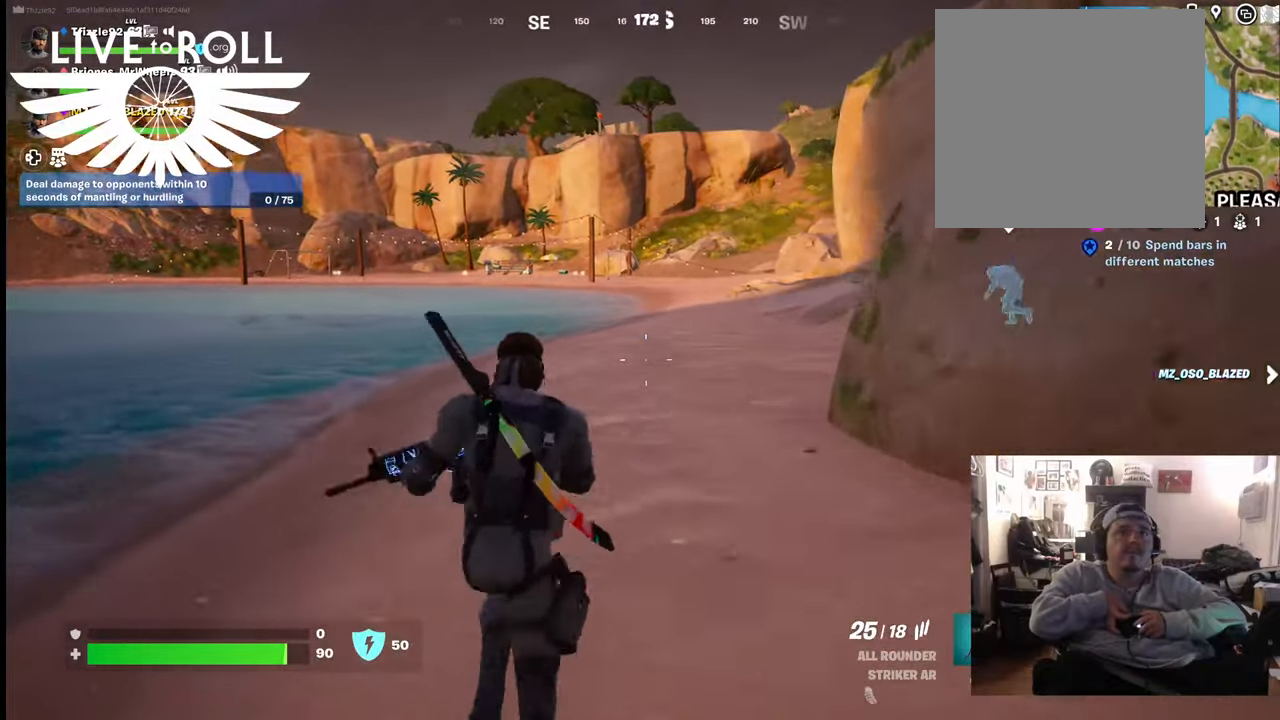
{"buttons": [], "left_stick": "up", "right_stick": "right", "events": []}
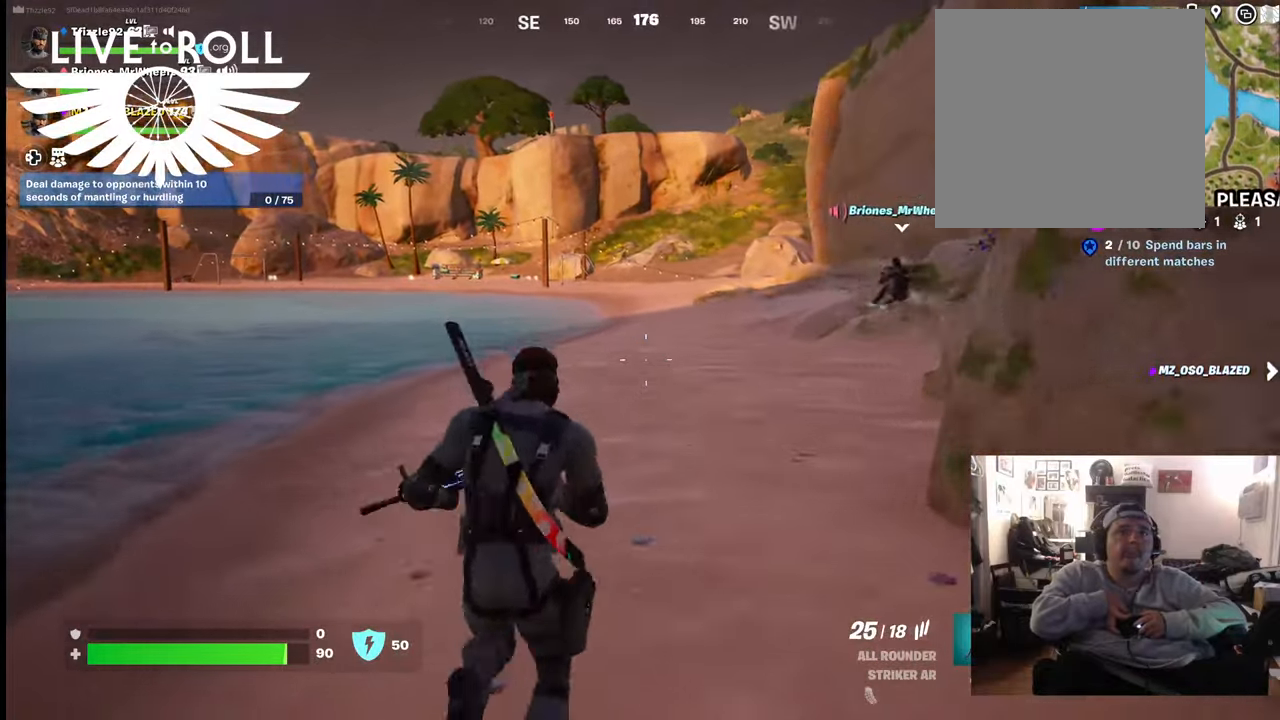
{"buttons": [], "left_stick": "up", "right_stick": "right", "events": []}